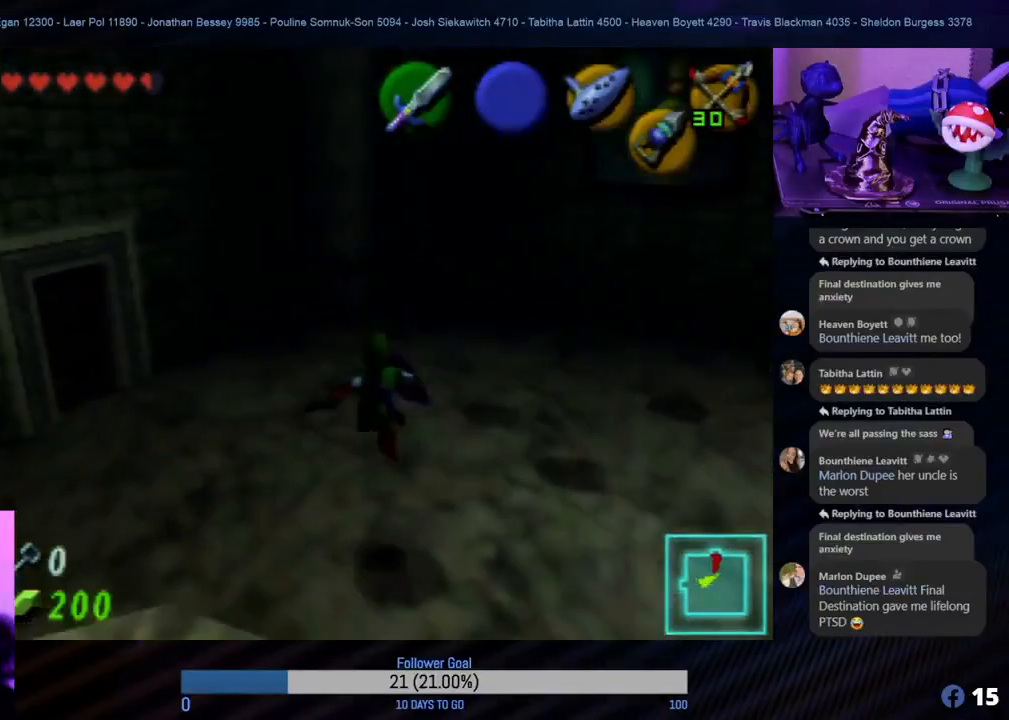
Gameplay with a controller (Nintendo layout); each line is a JSON object with the inputs held at the frame after it. "events" lists button and stick changes between this image and that frame as [ms after this image, input, new state], when the widget could be followed in between. Not read: L1 L3 R3.
{"buttons": [], "left_stick": "up-right", "events": [[150, "left_stick", "up-right"]]}
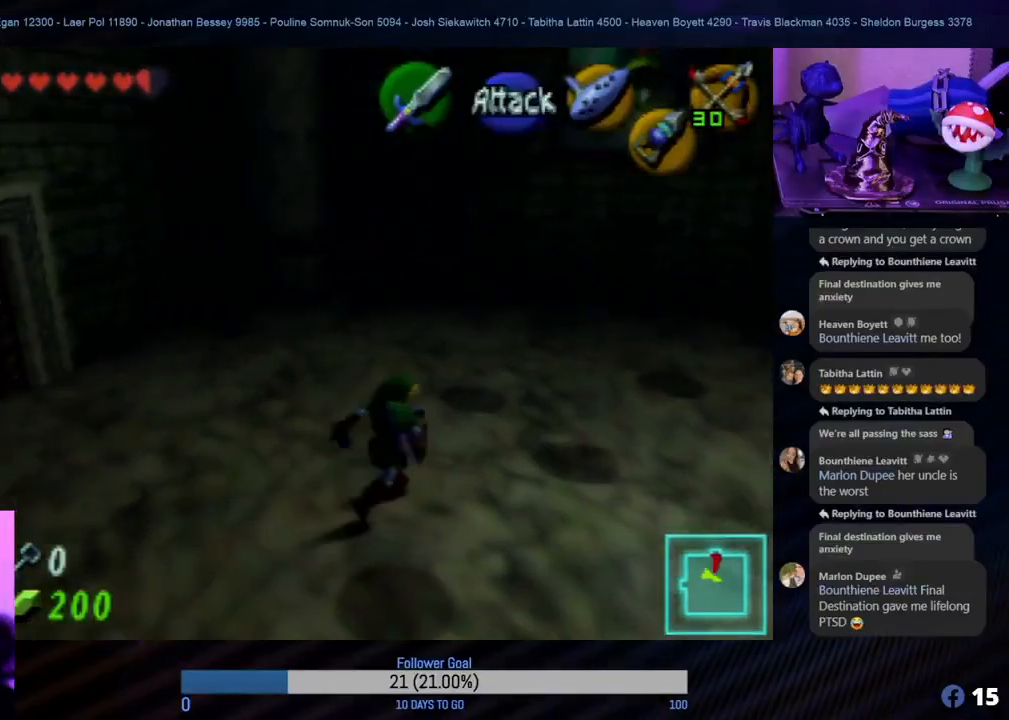
{"buttons": [], "left_stick": "down-left", "events": [[83, "left_stick", "up"], [300, "left_stick", "left"], [467, "left_stick", "down-left"]]}
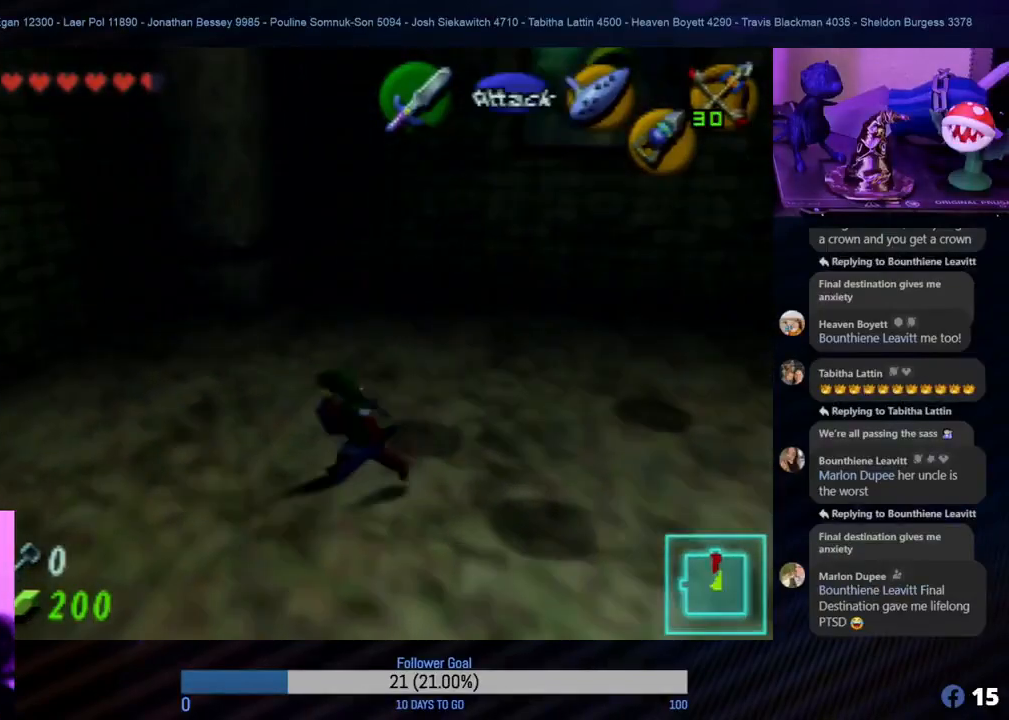
{"buttons": [], "left_stick": "right", "events": [[283, "left_stick", "up-left"], [500, "left_stick", "right"]]}
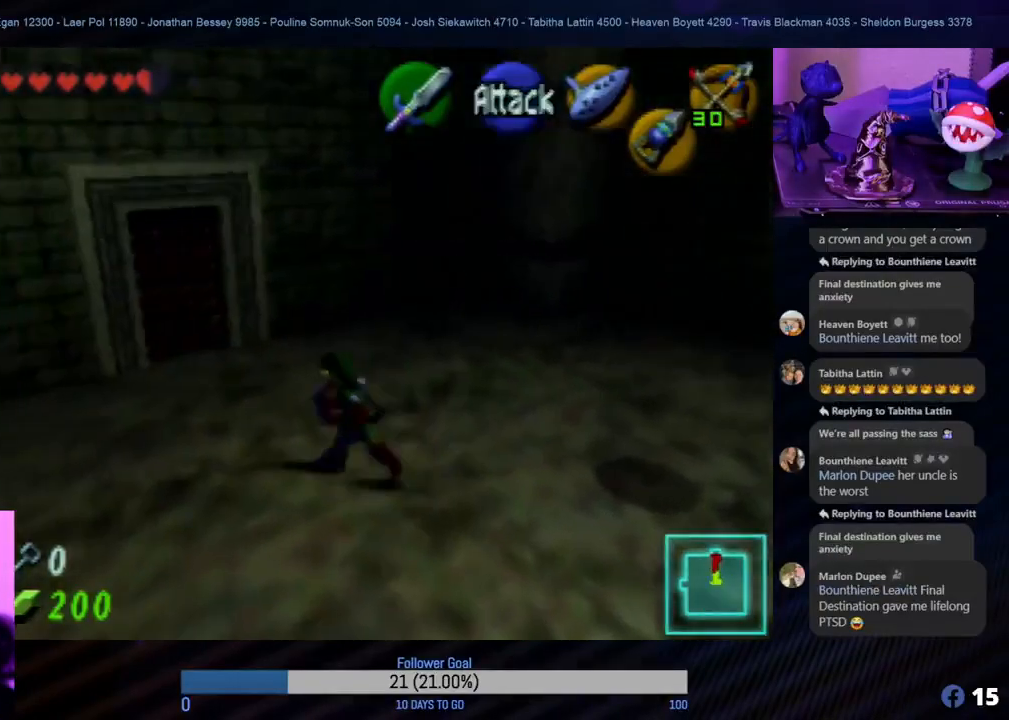
{"buttons": [], "left_stick": "center", "events": [[150, "C_RIGHT", "down"], [200, "left_stick", "center"], [300, "C_RIGHT", "up"]]}
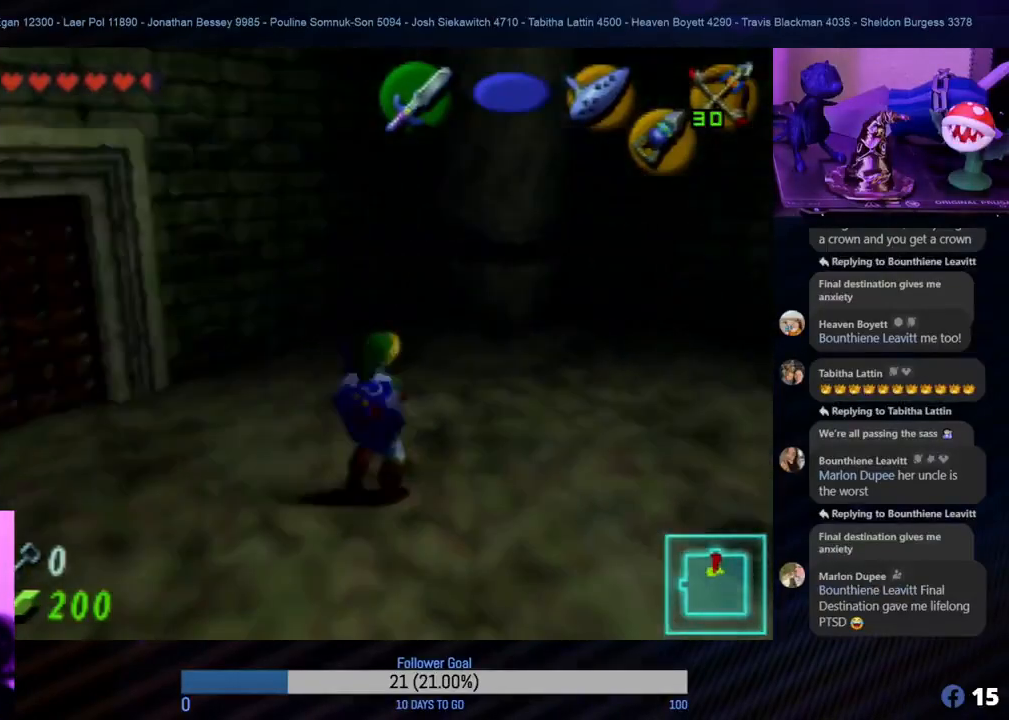
{"buttons": [], "left_stick": "down-right", "events": [[200, "left_stick", "down-right"]]}
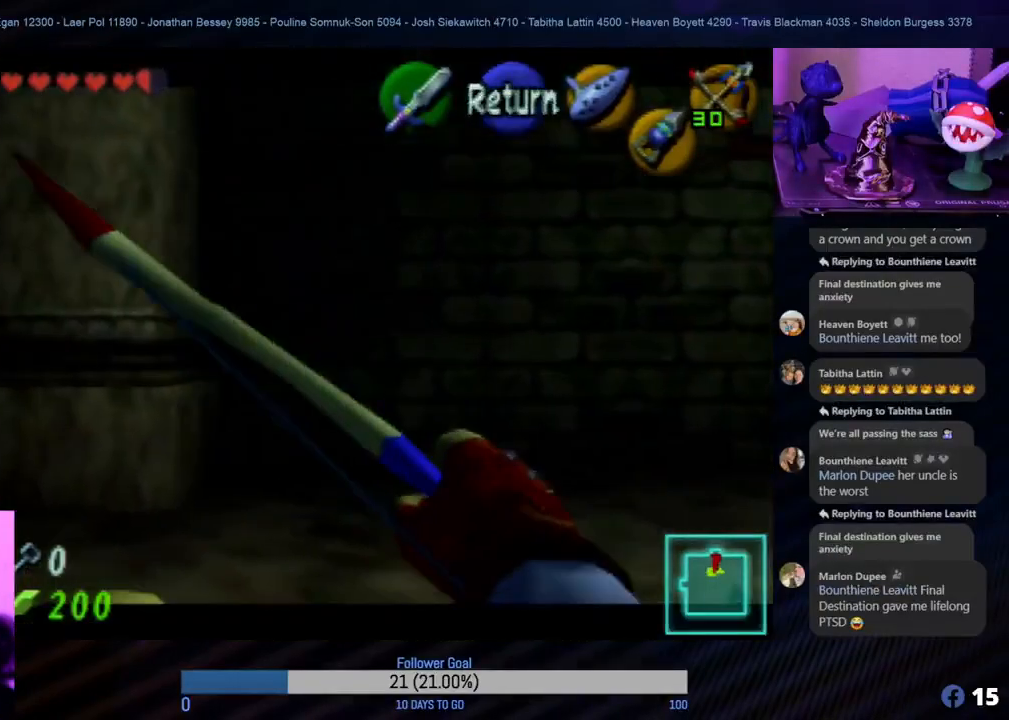
{"buttons": [], "left_stick": "center", "events": [[250, "left_stick", "center"]]}
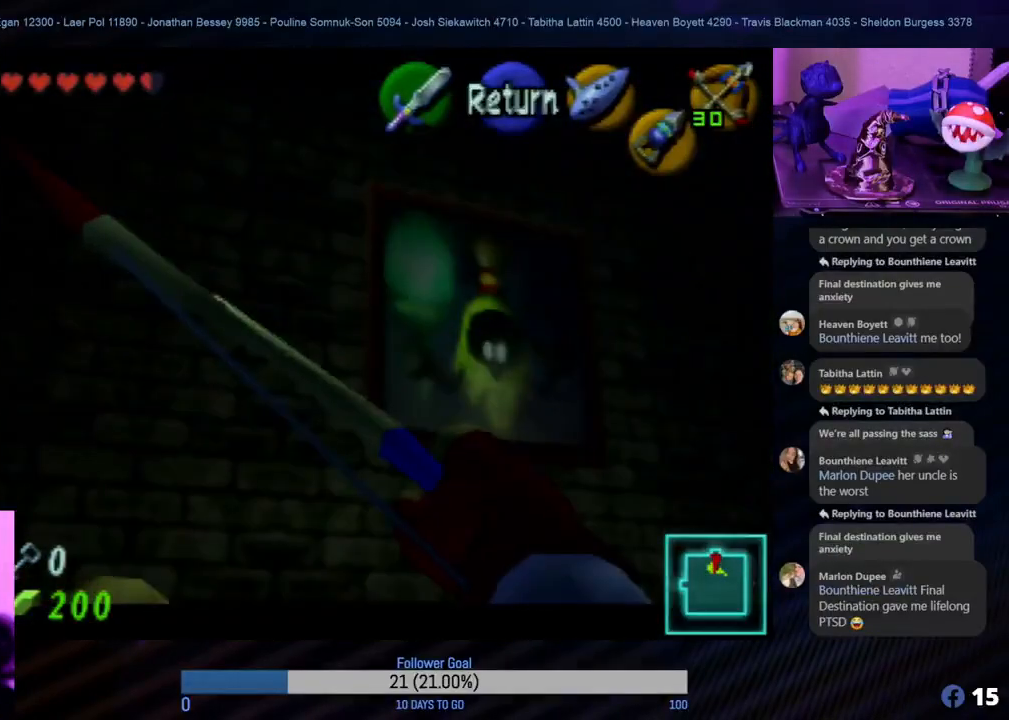
{"buttons": [], "left_stick": "center", "events": [[267, "left_stick", "right"], [400, "left_stick", "center"]]}
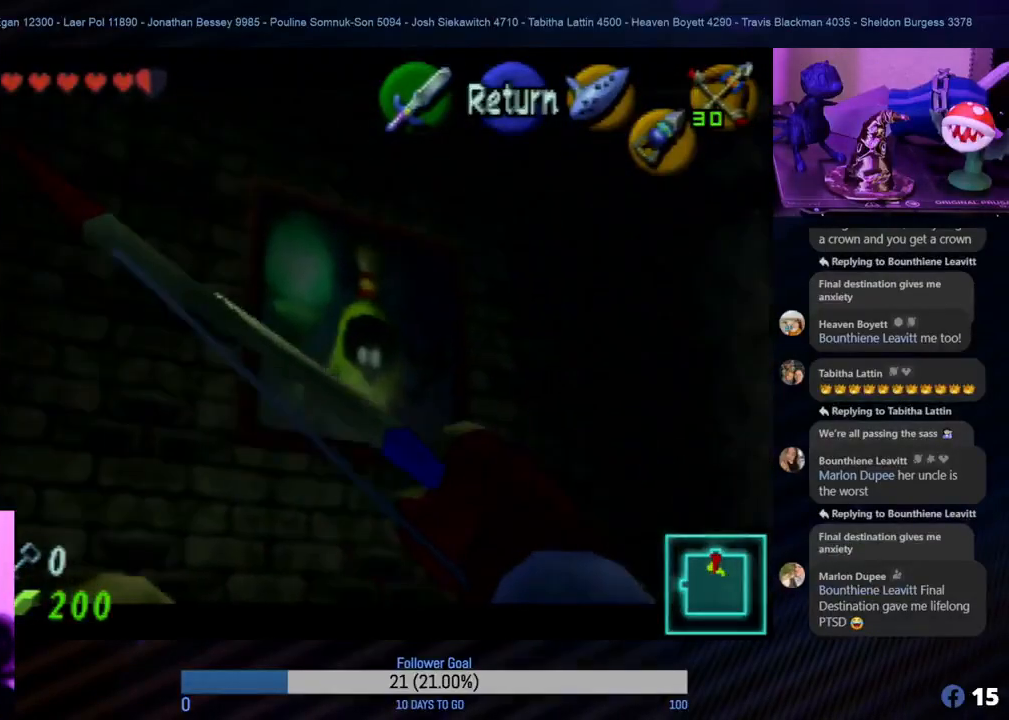
{"buttons": [], "left_stick": "center", "events": [[67, "C_RIGHT", "down"], [183, "C_RIGHT", "up"]]}
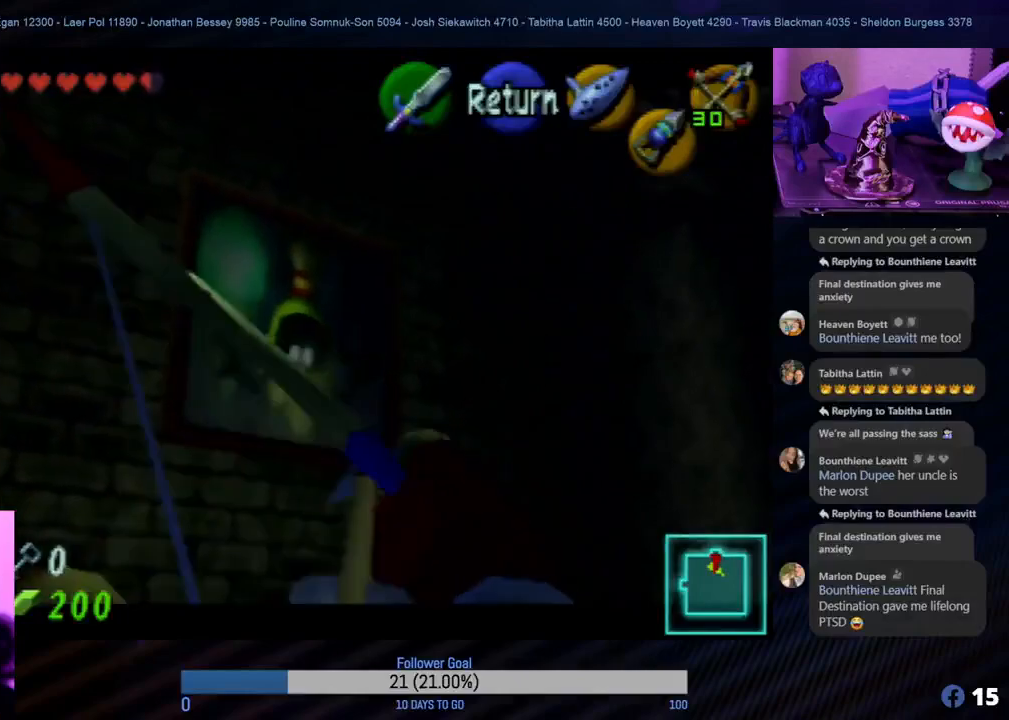
{"buttons": [], "left_stick": "center", "events": []}
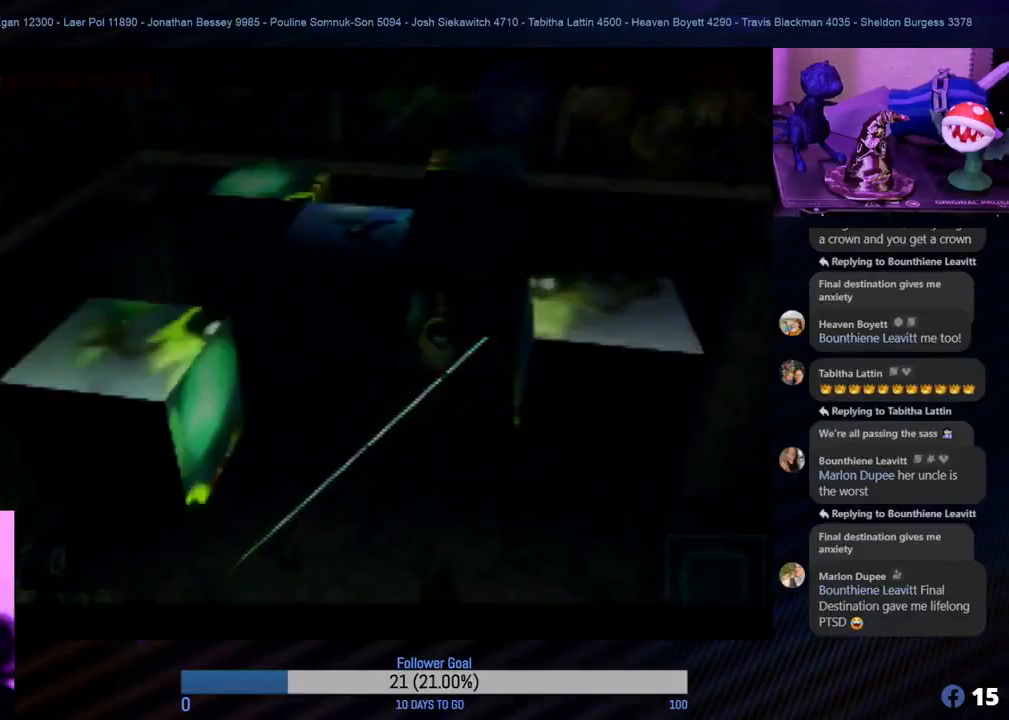
{"buttons": [], "left_stick": "center", "events": []}
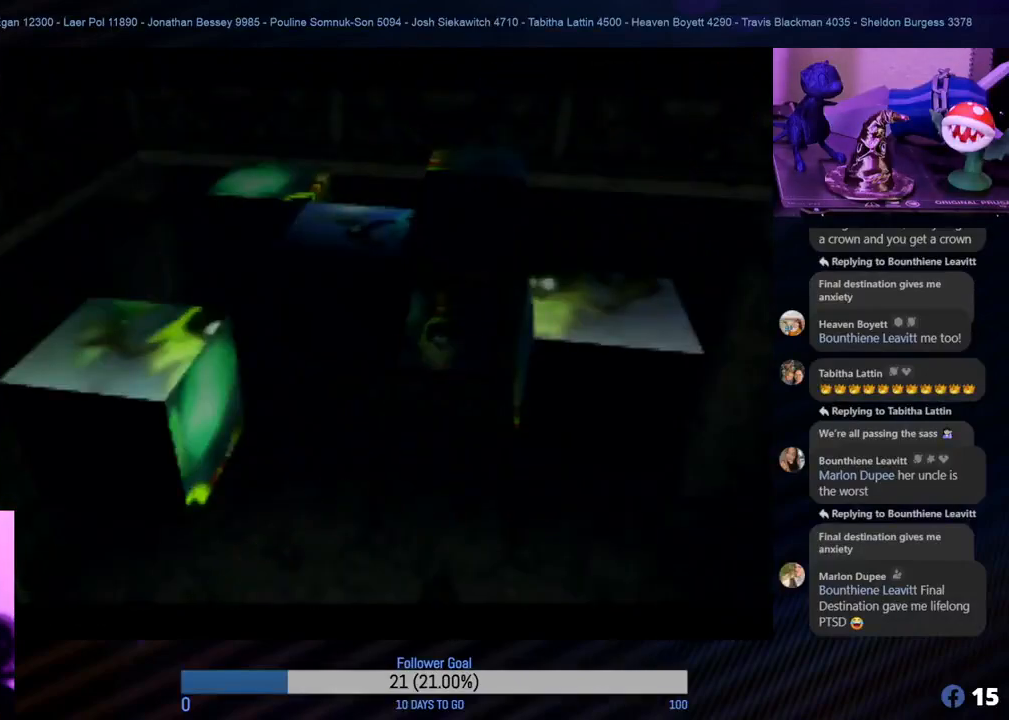
{"buttons": [], "left_stick": "center", "events": []}
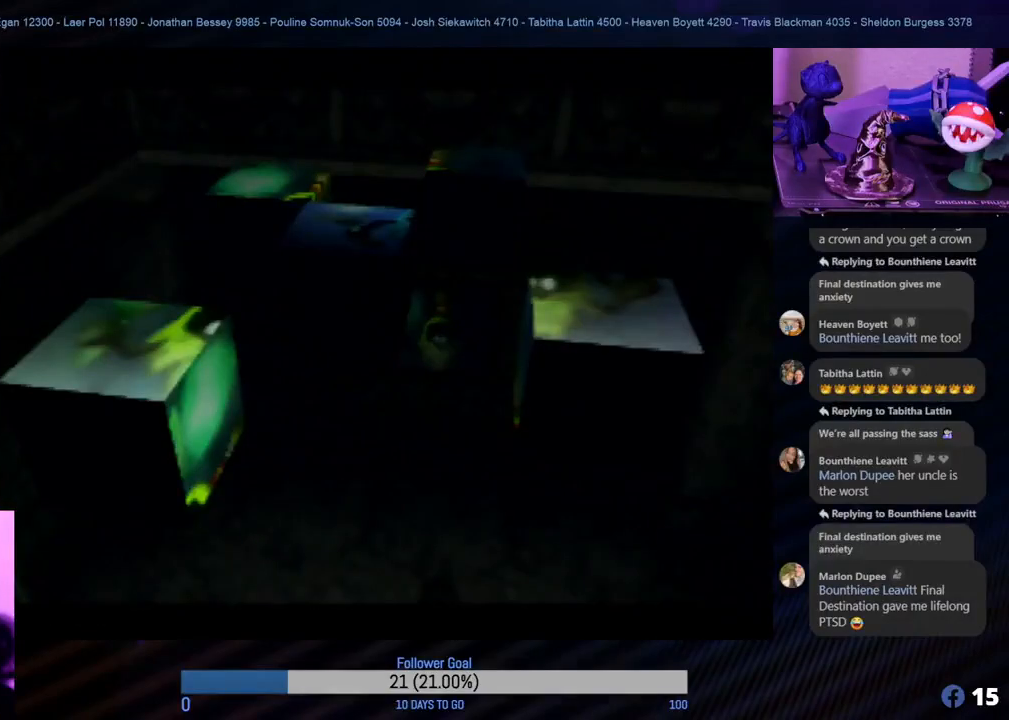
{"buttons": [], "left_stick": "center", "events": []}
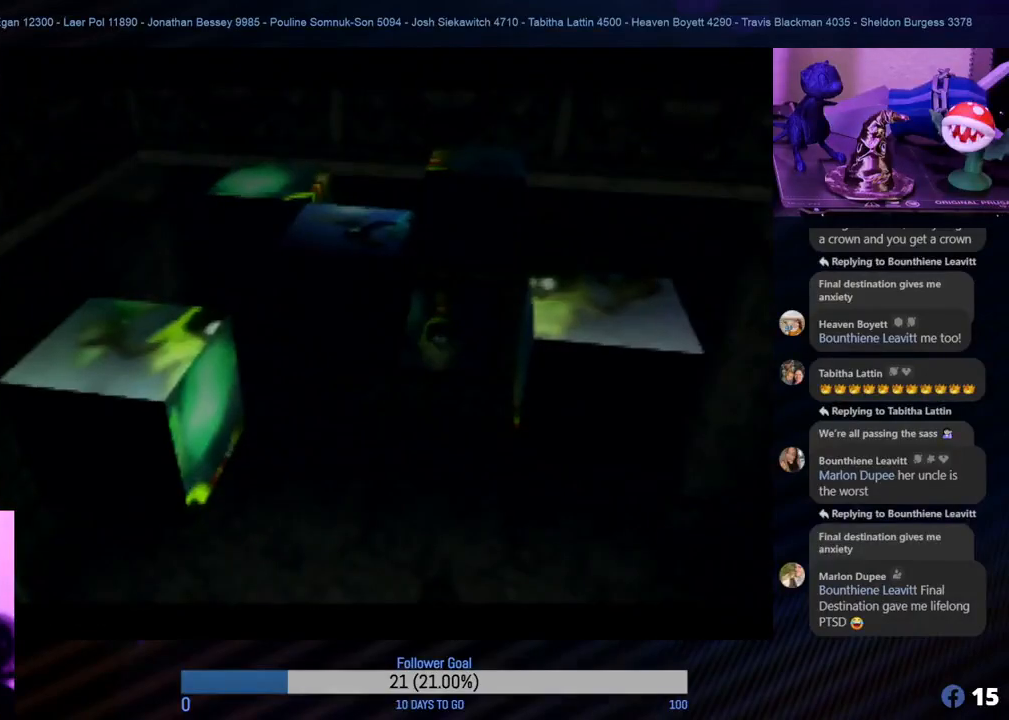
{"buttons": [], "left_stick": "center", "events": []}
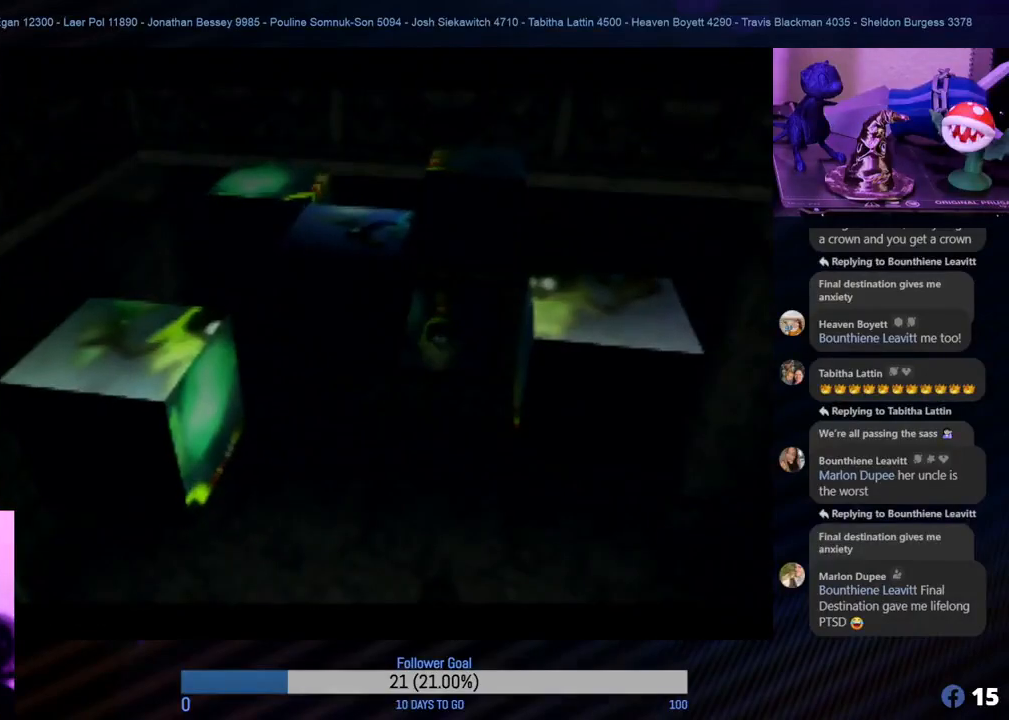
{"buttons": [], "left_stick": "center", "events": []}
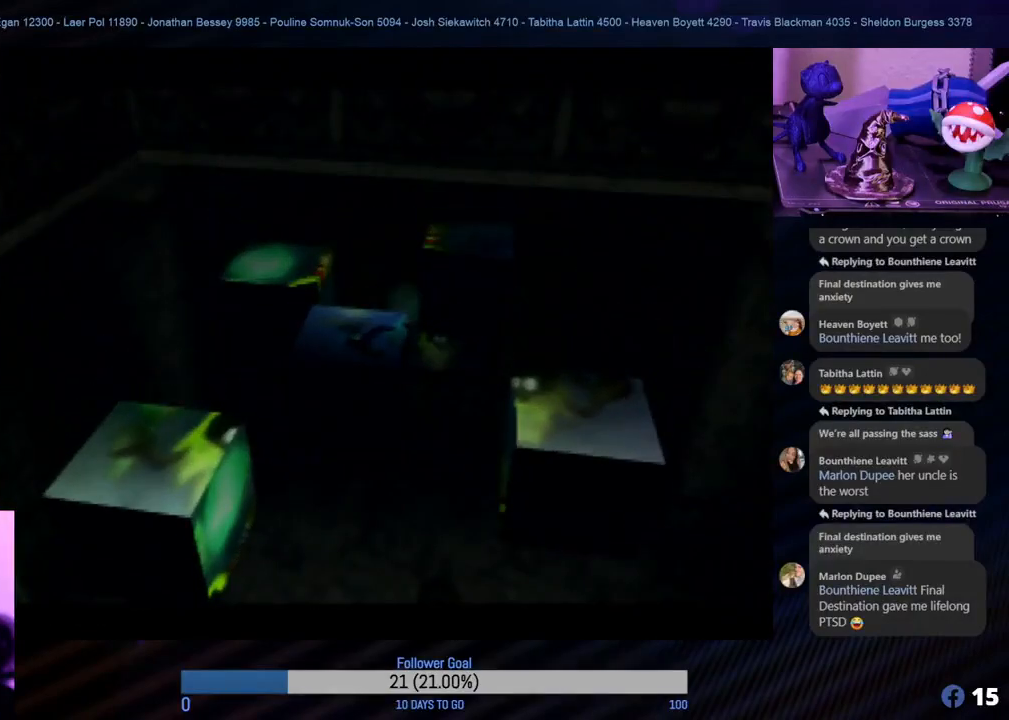
{"buttons": [], "left_stick": "center", "events": []}
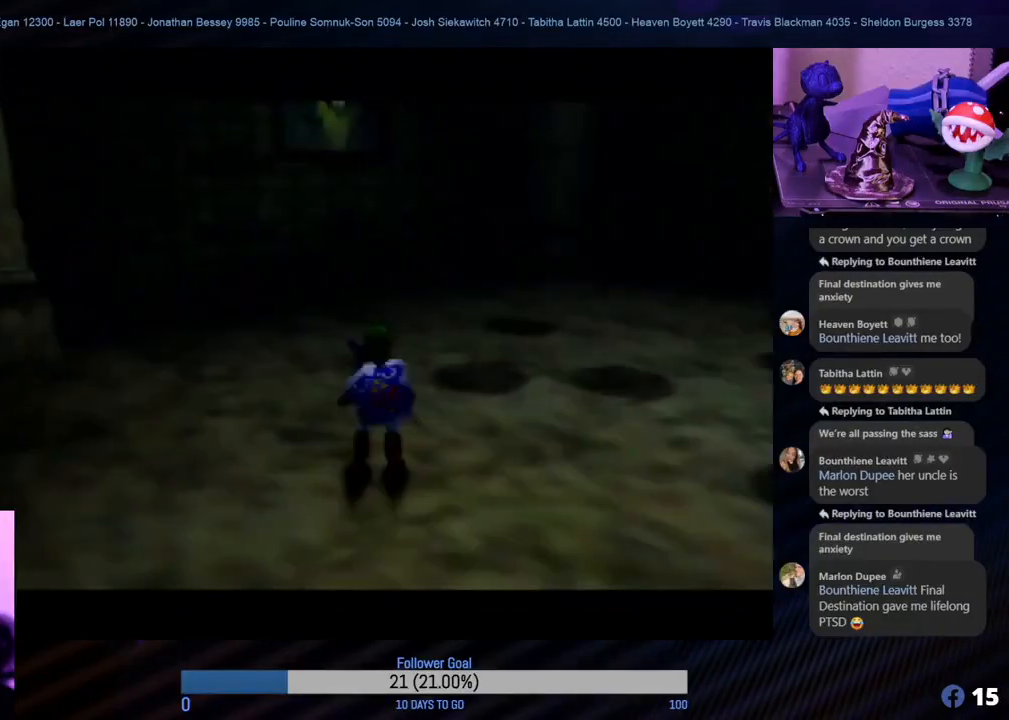
{"buttons": [], "left_stick": "center", "events": []}
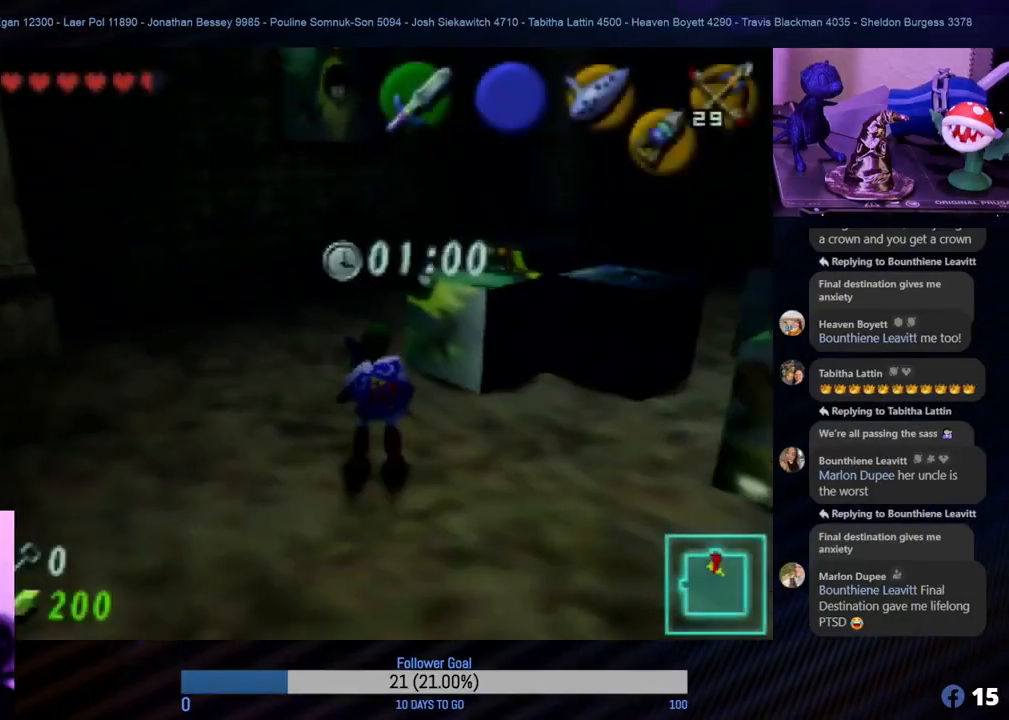
{"buttons": [], "left_stick": "up-right", "events": [[433, "left_stick", "up-right"]]}
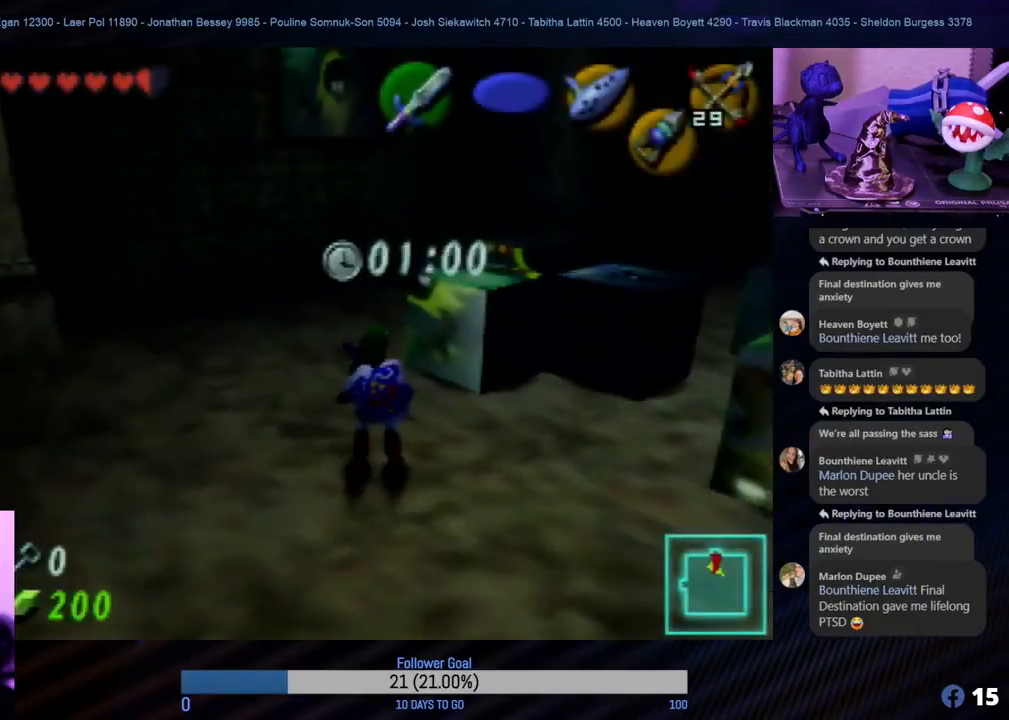
{"buttons": [], "left_stick": "up", "events": [[150, "A", "down"], [250, "A", "up"], [450, "left_stick", "up"]]}
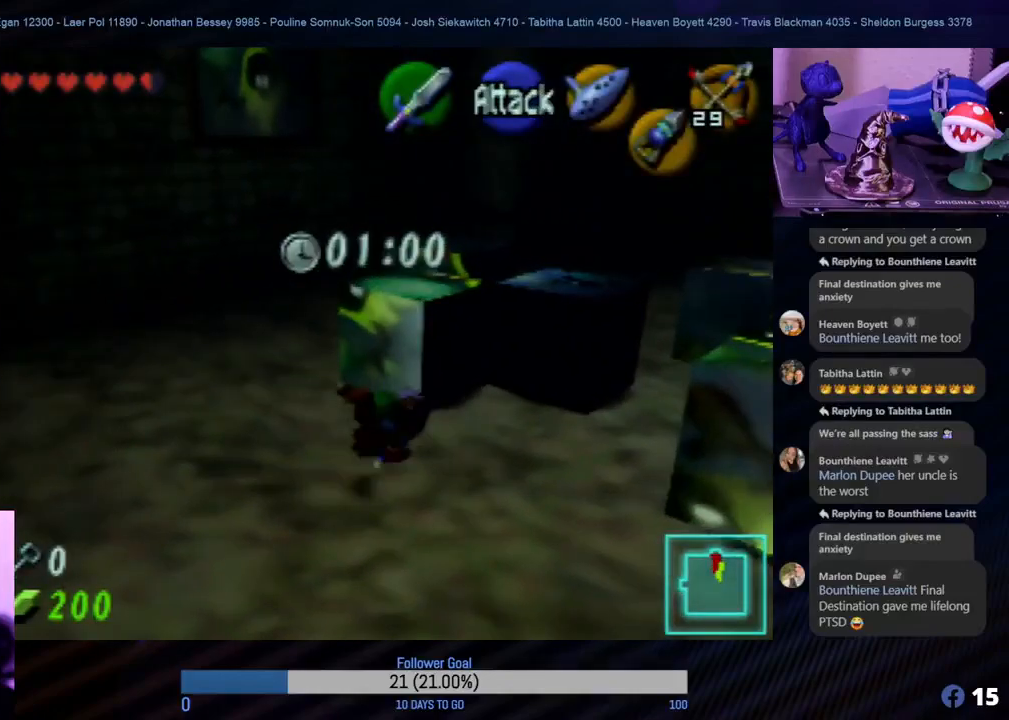
{"buttons": [], "left_stick": "right", "events": [[200, "left_stick", "up-right"], [450, "left_stick", "right"]]}
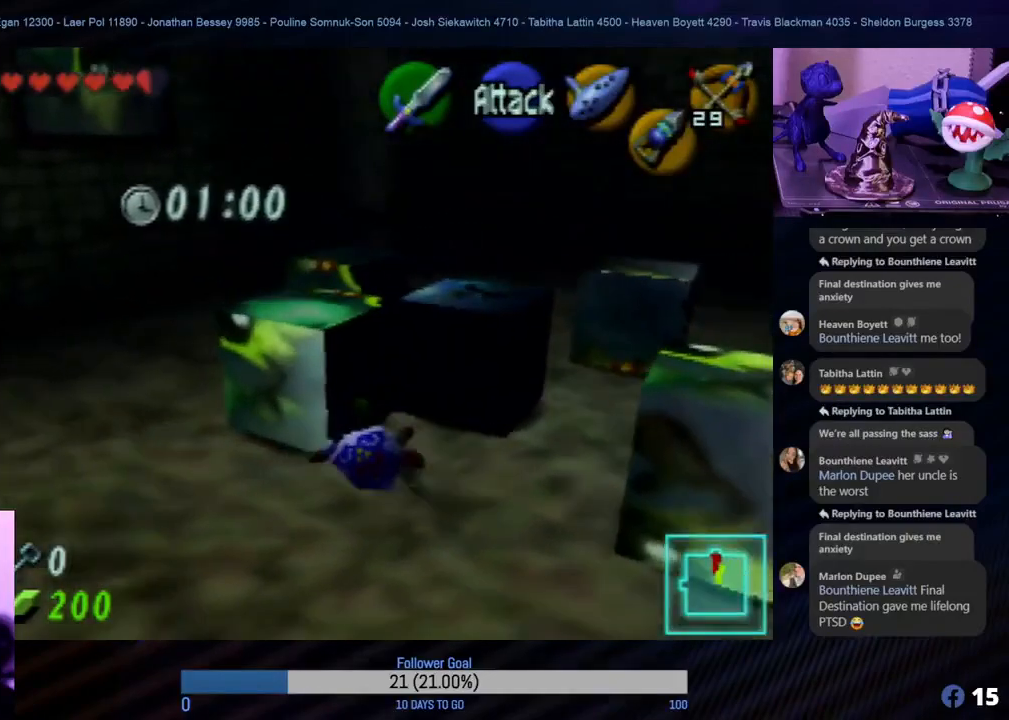
{"buttons": [], "left_stick": "up-right", "events": [[283, "left_stick", "up-right"]]}
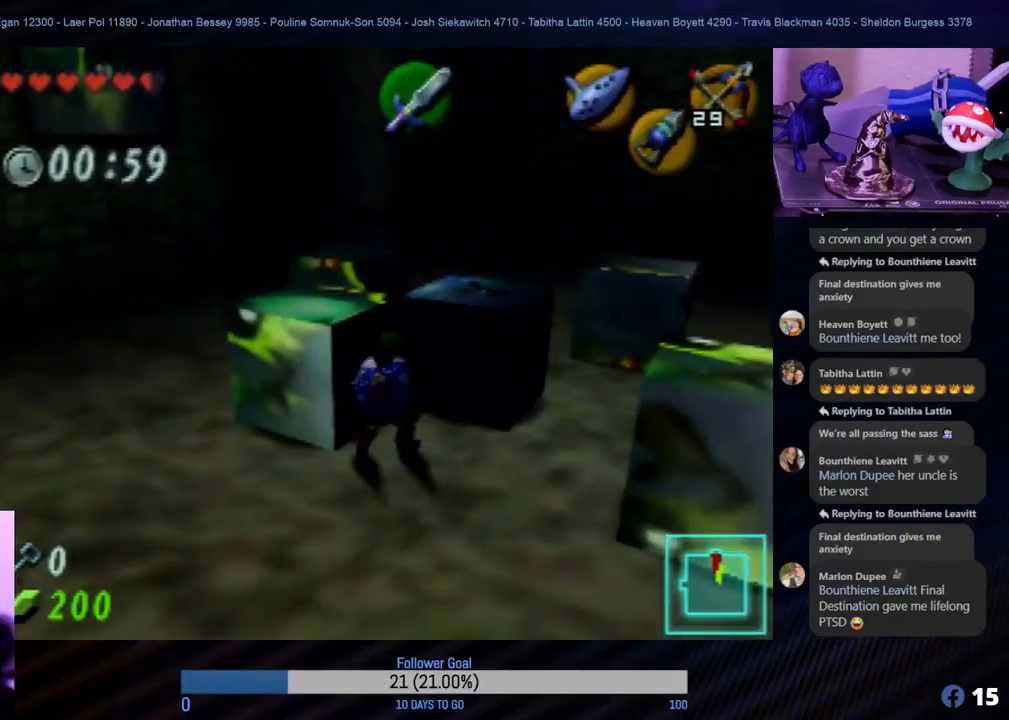
{"buttons": [], "left_stick": "up", "events": [[83, "left_stick", "right"], [317, "left_stick", "up-right"], [417, "left_stick", "up"]]}
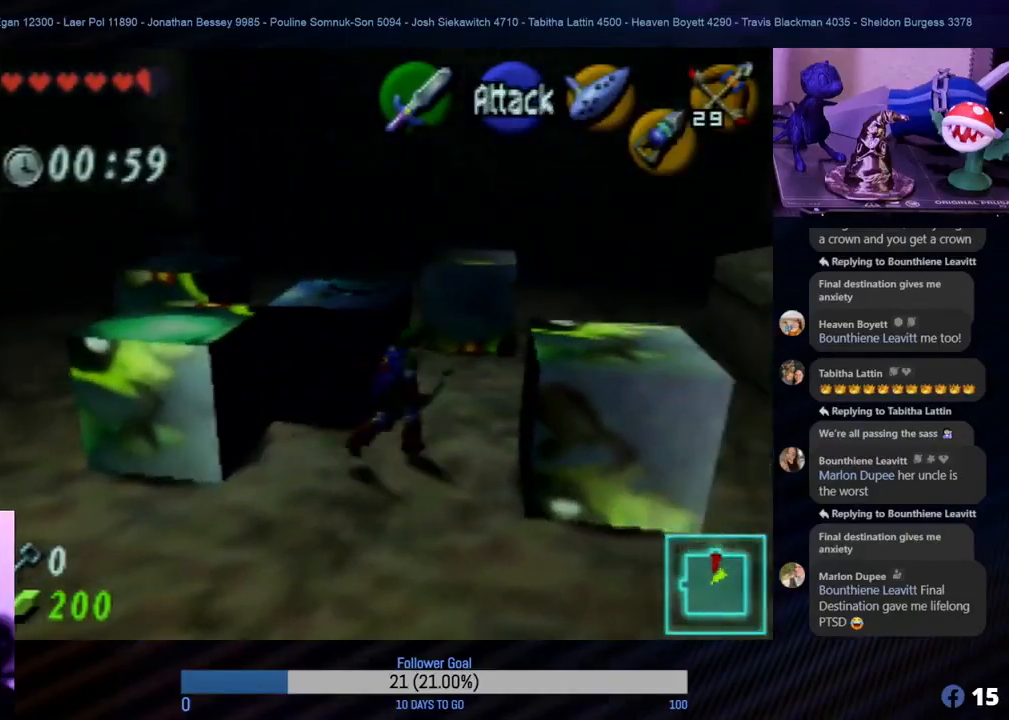
{"buttons": [], "left_stick": "center", "events": [[133, "left_stick", "up-left"], [267, "left_stick", "up"], [417, "left_stick", "center"]]}
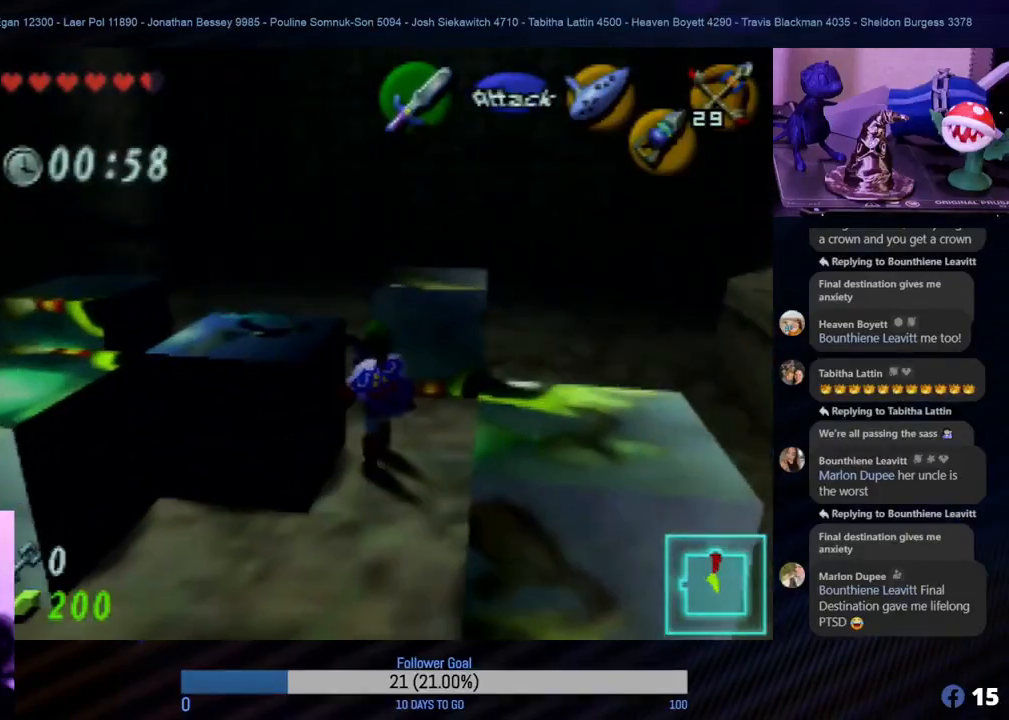
{"buttons": [], "left_stick": "down", "events": [[150, "left_stick", "down-right"], [283, "left_stick", "down"]]}
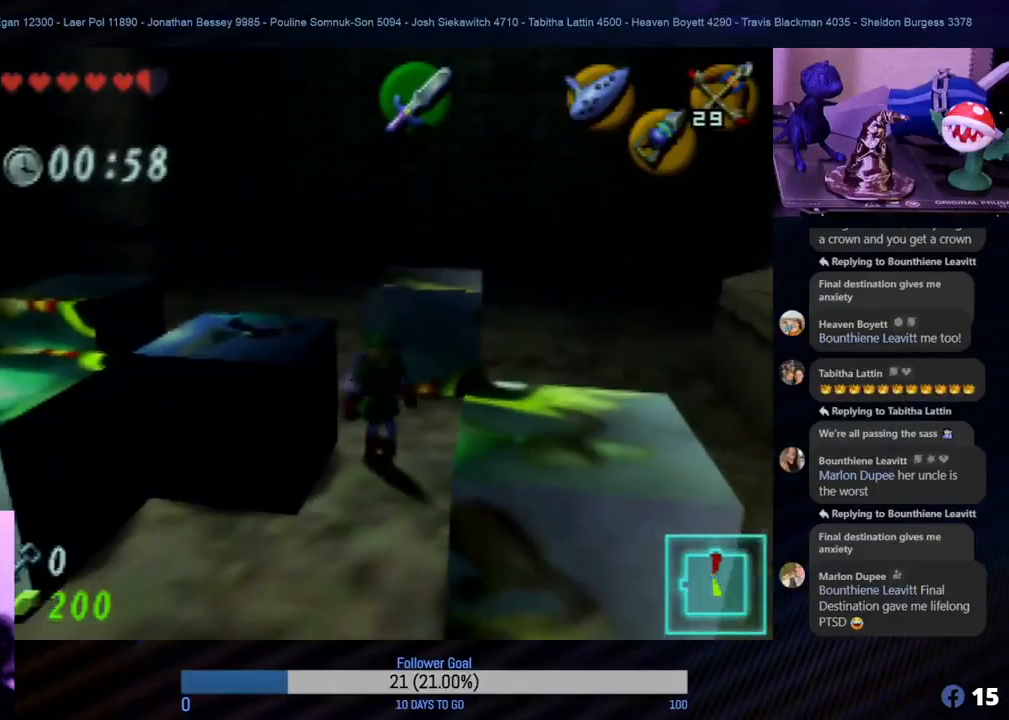
{"buttons": [], "left_stick": "right", "events": [[467, "left_stick", "right"]]}
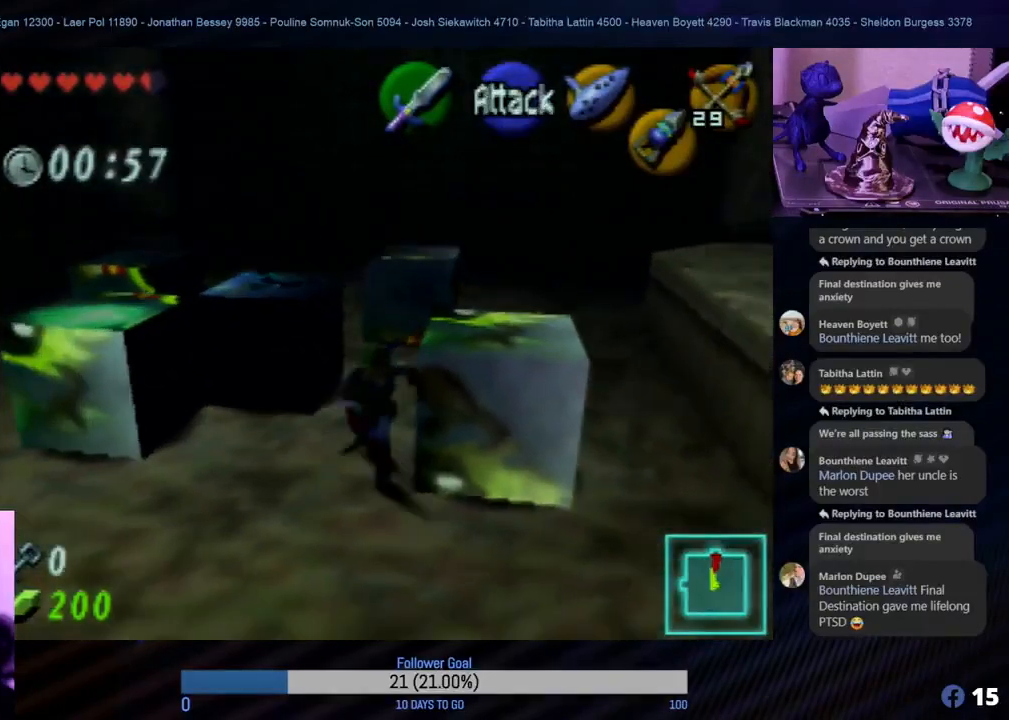
{"buttons": [], "left_stick": "up-right", "events": [[33, "left_stick", "center"], [167, "left_stick", "down-right"], [383, "left_stick", "right"], [483, "left_stick", "up-right"]]}
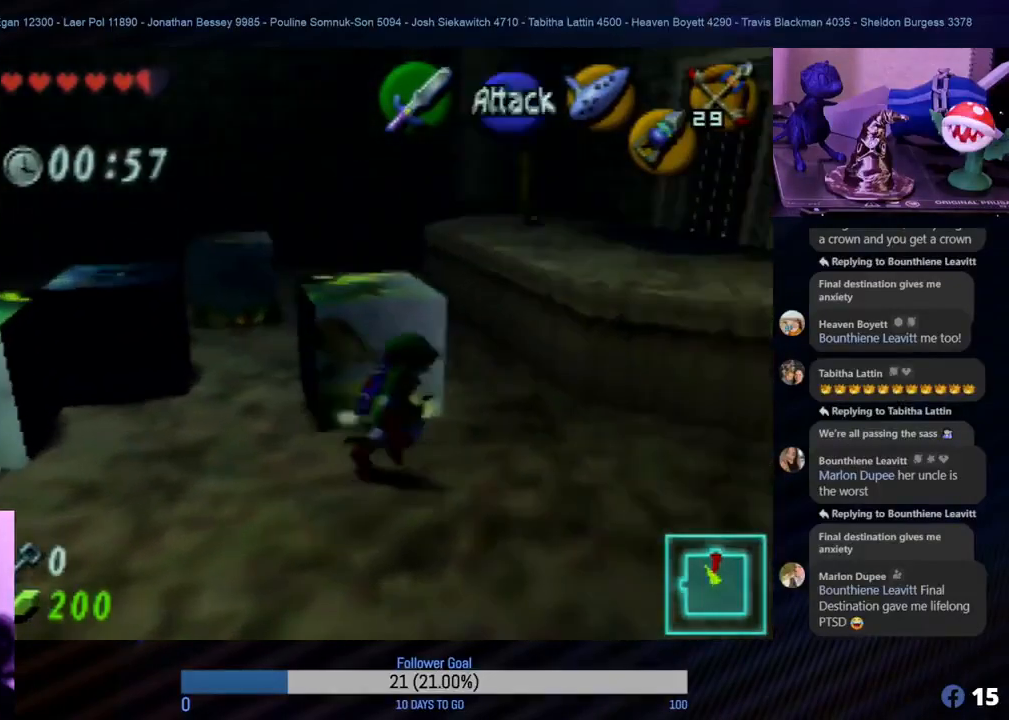
{"buttons": [], "left_stick": "left", "events": [[17, "left_stick", "up"], [300, "left_stick", "left"]]}
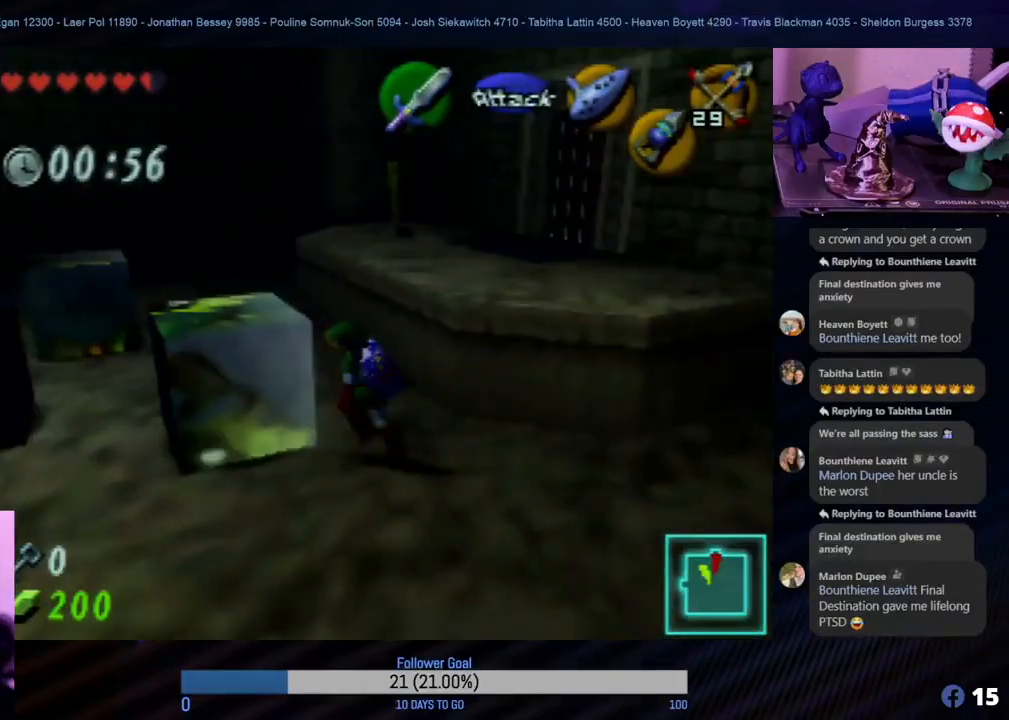
{"buttons": [], "left_stick": "center", "events": [[67, "Z", "down"], [133, "left_stick", "center"], [217, "Z", "up"]]}
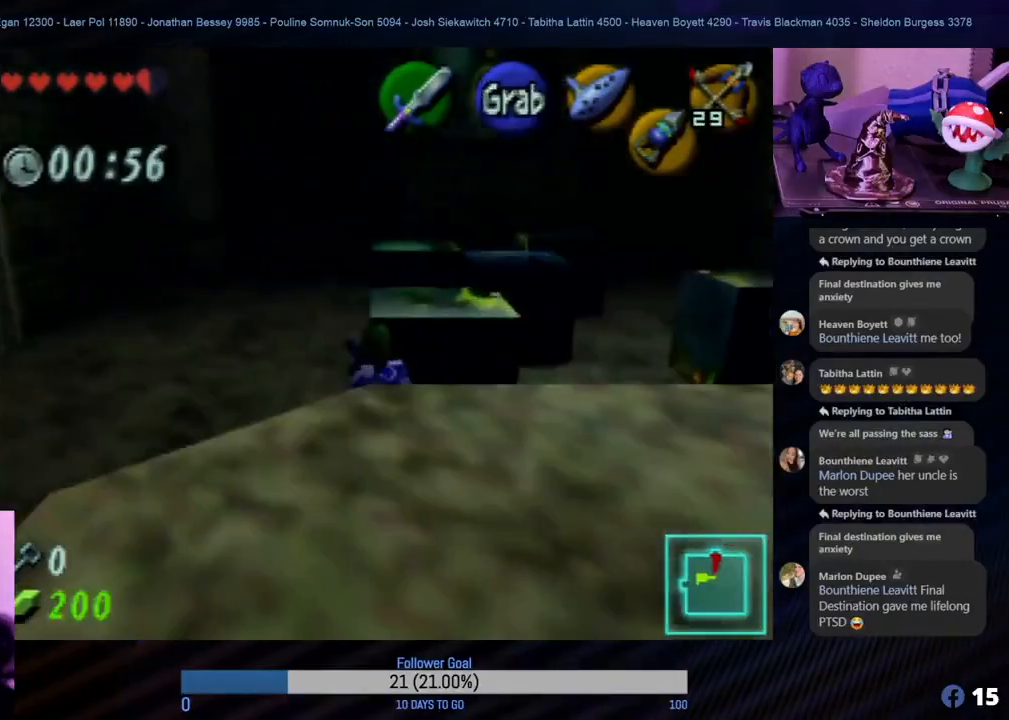
{"buttons": [], "left_stick": "up", "events": [[117, "left_stick", "up"], [267, "left_stick", "up-right"], [433, "left_stick", "up"]]}
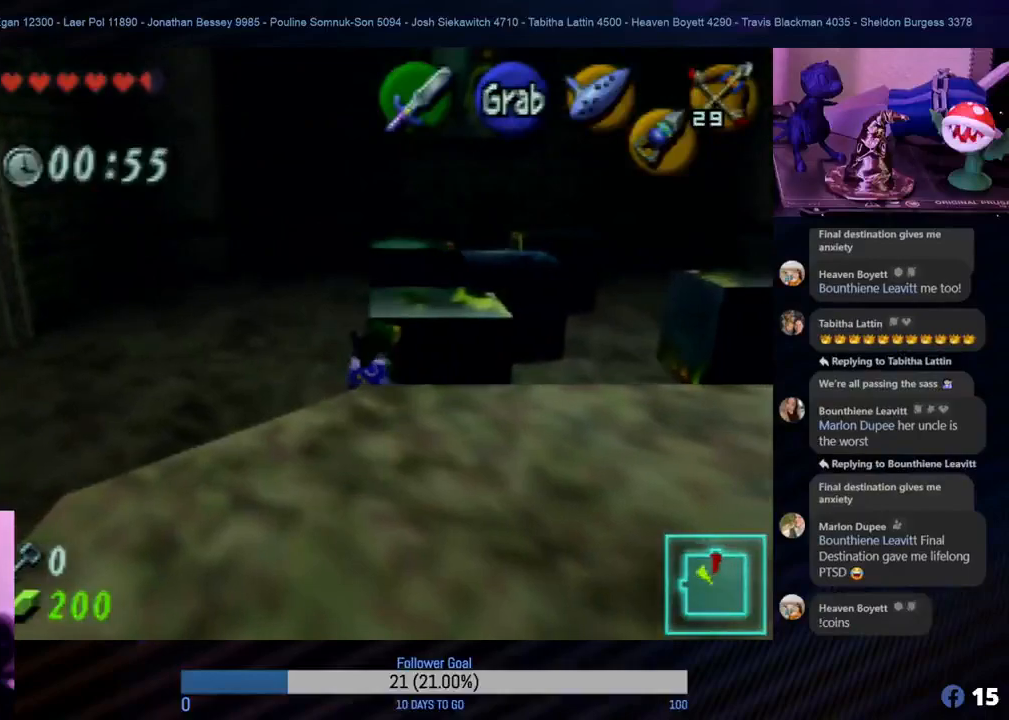
{"buttons": ["A"], "left_stick": "up", "events": [[17, "A", "down"]]}
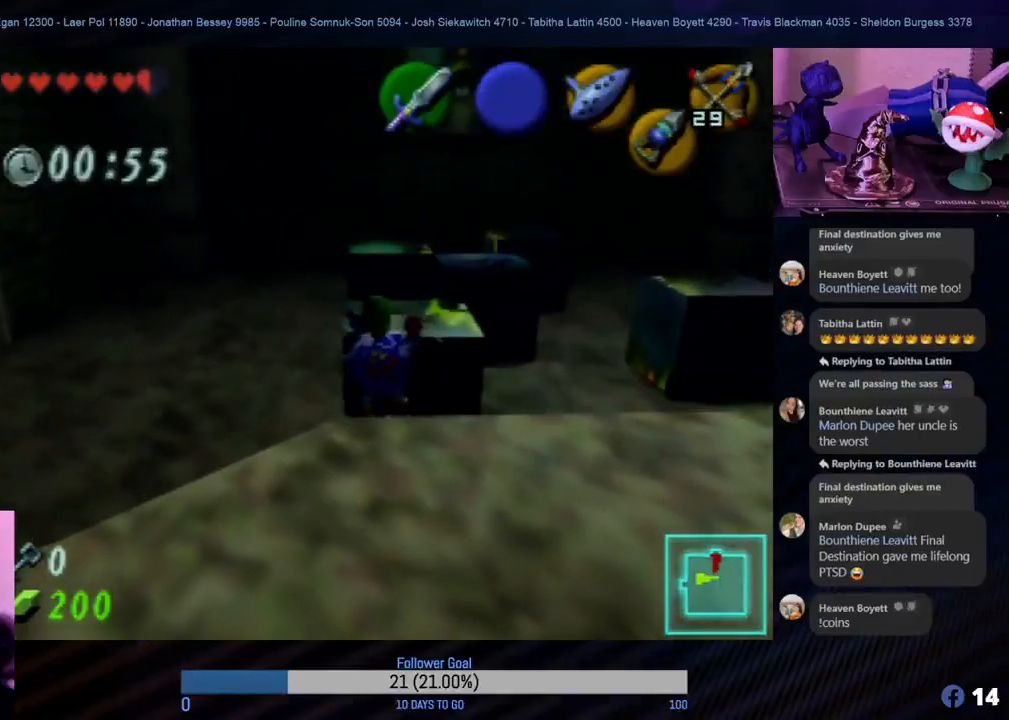
{"buttons": [], "left_stick": "center", "events": [[450, "A", "up"], [467, "left_stick", "center"]]}